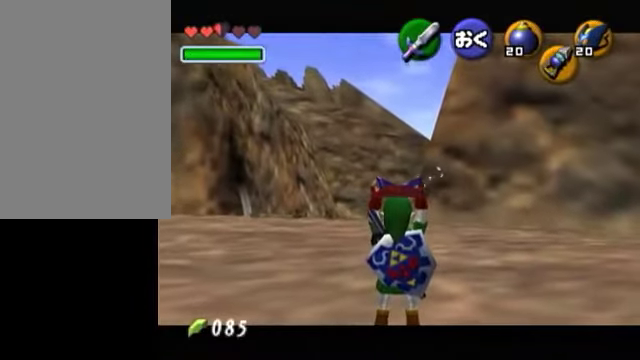
Gameplay with a controller (Nintendo layout); each line is a JSON object with the inputs held at the frame after it. "events" lists button and stick changes between this image and that frame as [ms after this image, input, new state], when the widget could be followed in between. Not read: L3 R3 right_stick.
{"buttons": ["L1"], "left_stick": "center", "events": []}
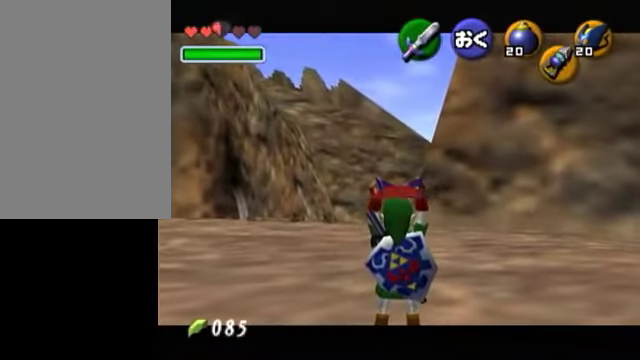
{"buttons": ["L1"], "left_stick": "center", "events": []}
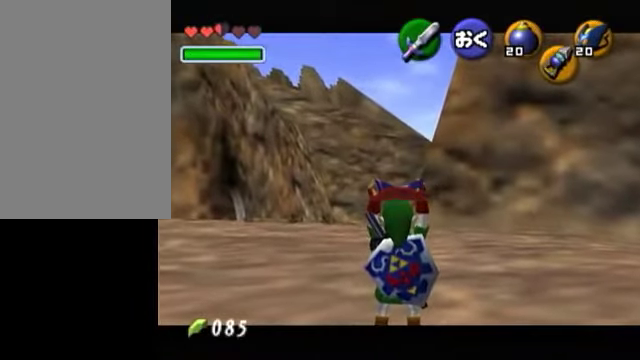
{"buttons": ["L1"], "left_stick": "center", "events": []}
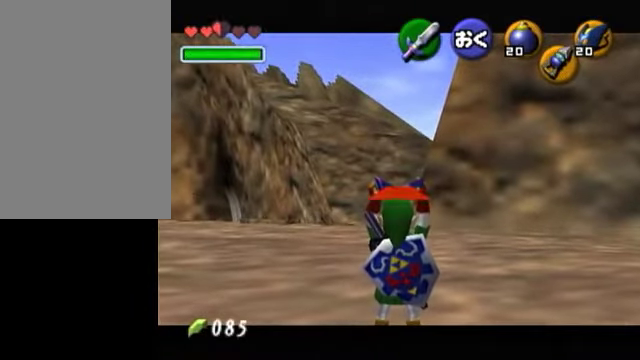
{"buttons": ["L1"], "left_stick": "center", "events": []}
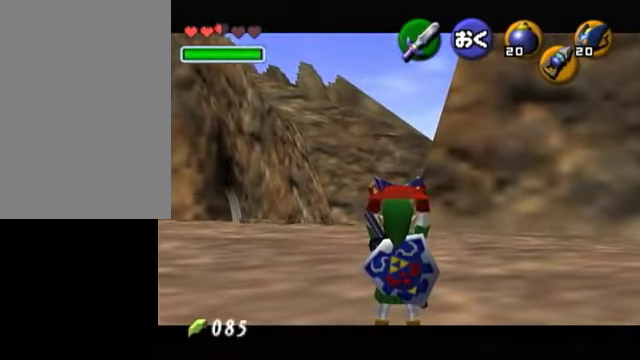
{"buttons": ["L1"], "left_stick": "center", "events": []}
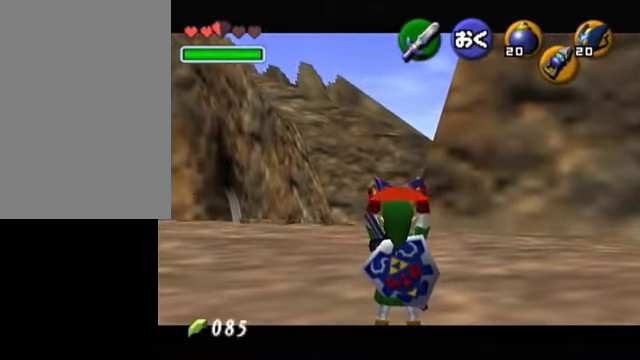
{"buttons": ["L1", "R1"], "left_stick": "center", "events": [[250, "R1", "down"]]}
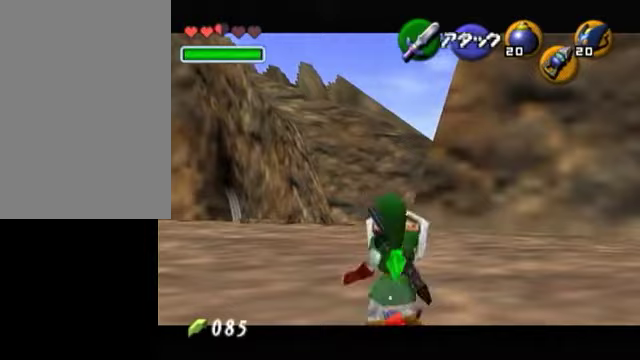
{"buttons": ["L1", "R1"], "left_stick": "down"}
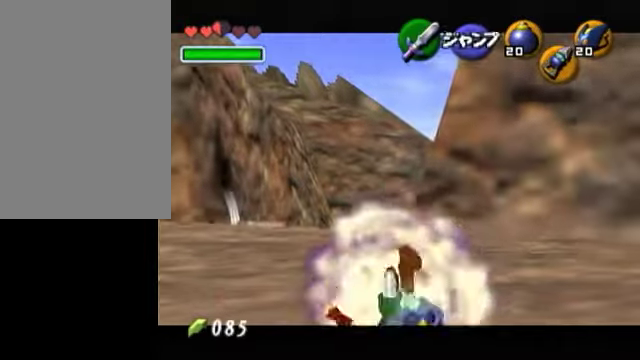
{"buttons": [], "left_stick": "center", "events": [[100, "A", "down"], [250, "A", "up"], [250, "left_stick", "center"], [350, "R1", "up"], [450, "L1", "up"]]}
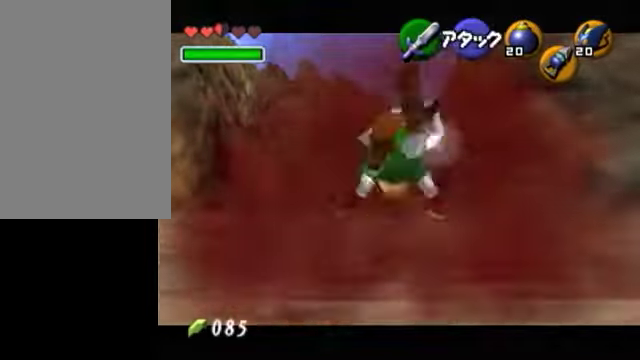
{"buttons": [], "left_stick": "center", "events": []}
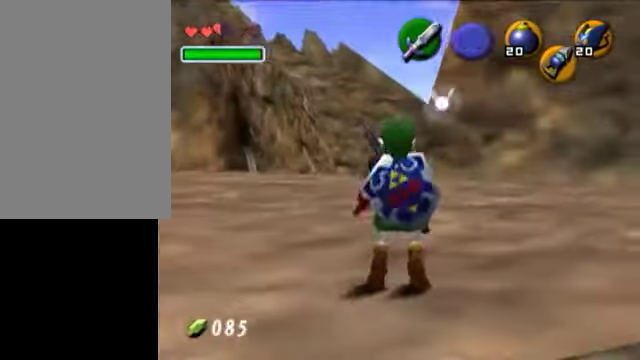
{"buttons": [], "left_stick": "right", "events": [[50, "left_stick", "up"], [100, "left_stick", "up-right"], [350, "left_stick", "right"]]}
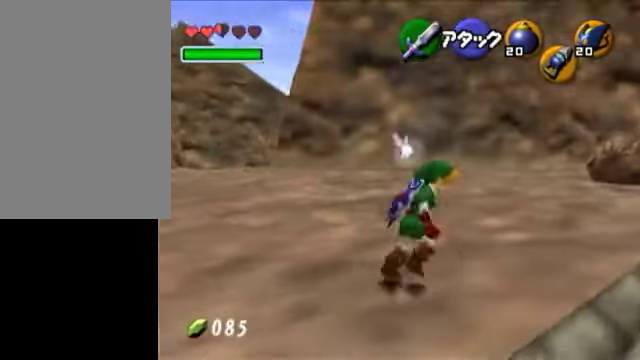
{"buttons": [], "left_stick": "up", "events": [[100, "left_stick", "up-right"], [200, "left_stick", "up"]]}
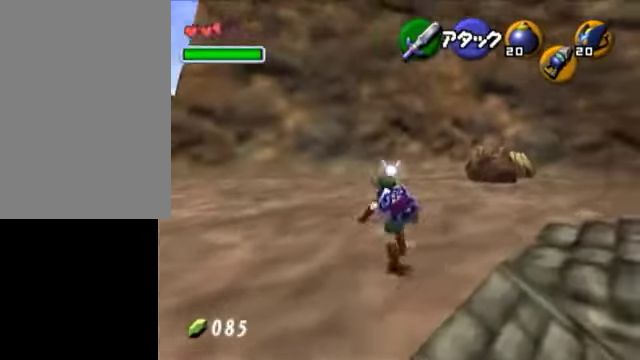
{"buttons": [], "left_stick": "up-right", "events": [[250, "left_stick", "up-right"]]}
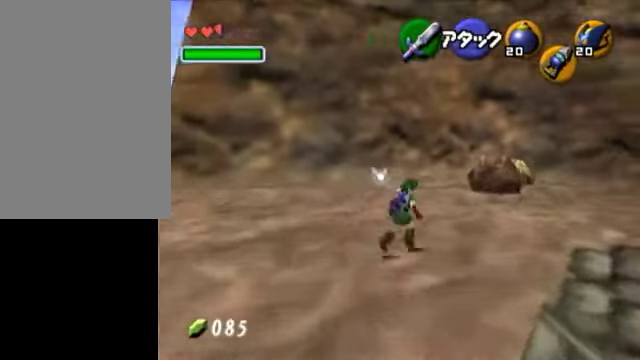
{"buttons": ["L1"], "left_stick": "center", "events": [[150, "left_stick", "right"], [300, "left_stick", "down-right"], [450, "L1", "down"], [500, "left_stick", "center"]]}
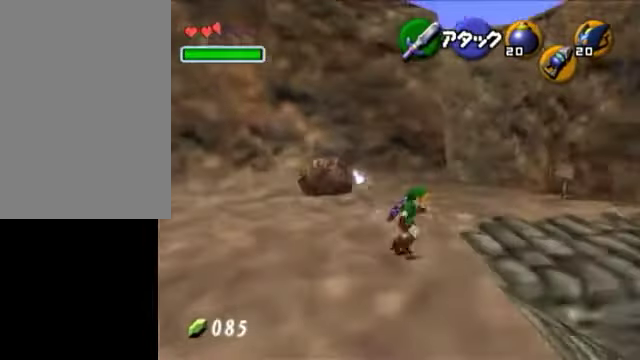
{"buttons": [], "left_stick": "center", "events": [[300, "L1", "up"]]}
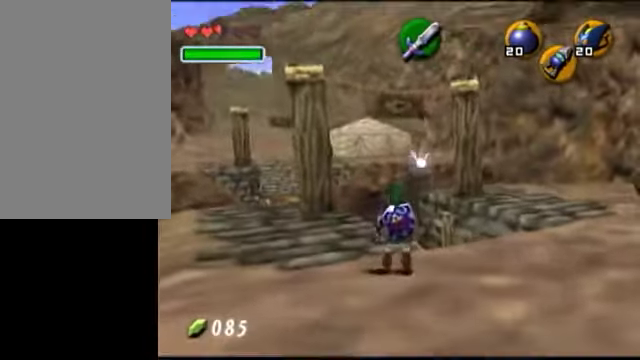
{"buttons": [], "left_stick": "up-right", "events": [[50, "left_stick", "up"], [150, "left_stick", "up-right"]]}
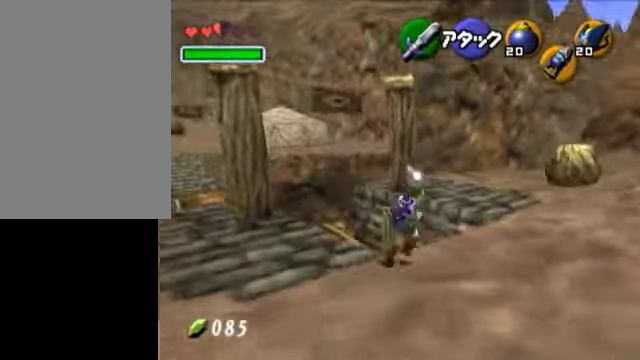
{"buttons": [], "left_stick": "up", "events": [[50, "A", "down"], [250, "A", "up"], [500, "left_stick", "up"]]}
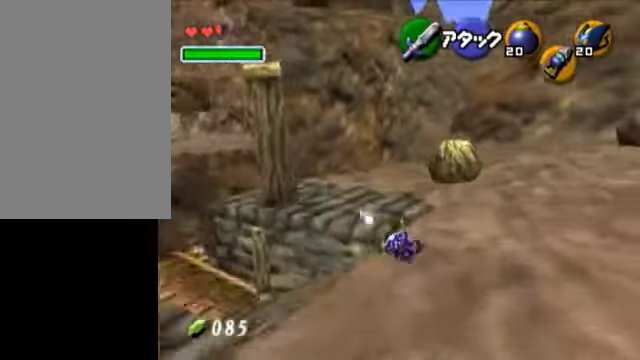
{"buttons": [], "left_stick": "up-left", "events": [[350, "left_stick", "up-left"]]}
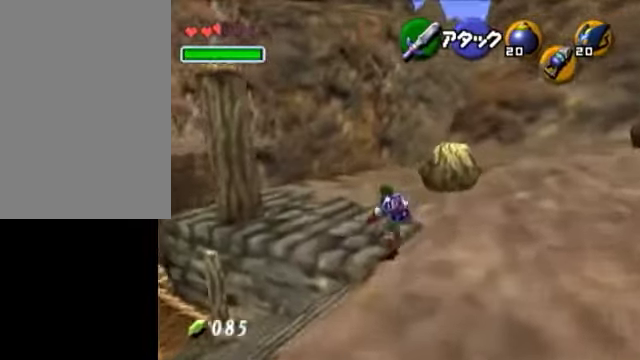
{"buttons": [], "left_stick": "up-left", "events": []}
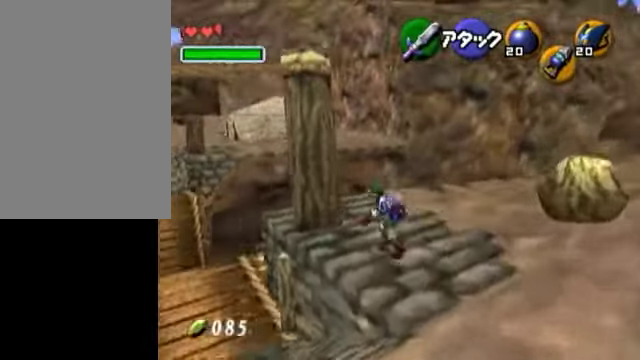
{"buttons": [], "left_stick": "up-left", "events": []}
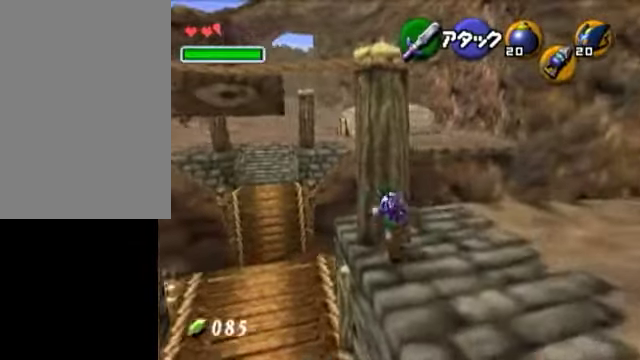
{"buttons": ["L1"], "left_stick": "center", "events": [[100, "left_stick", "center"], [150, "L1", "down"]]}
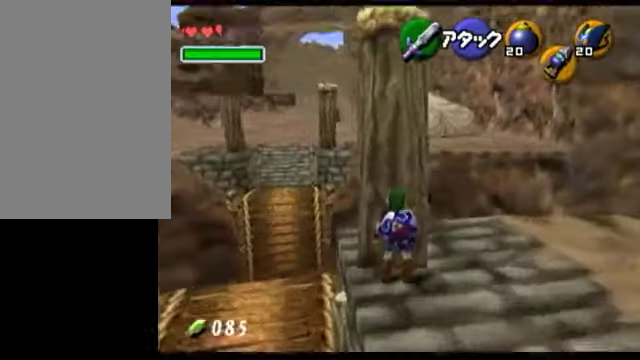
{"buttons": ["L1"], "left_stick": "down", "events": [[150, "left_stick", "down"]]}
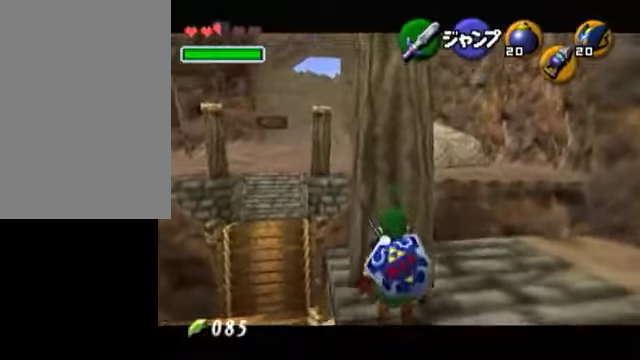
{"buttons": ["L1"], "left_stick": "center", "events": [[150, "A", "down"], [200, "B", "down"], [450, "B", "up"], [500, "A", "up"], [500, "left_stick", "center"]]}
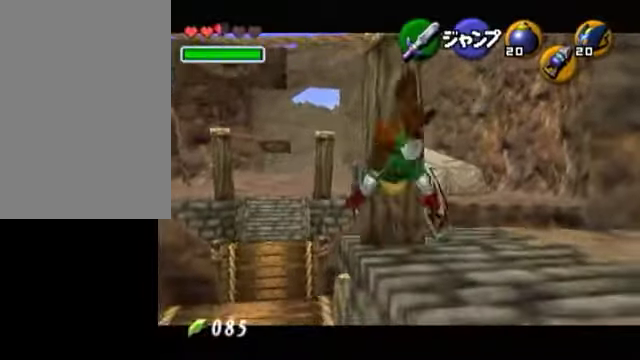
{"buttons": ["L1"], "left_stick": "down", "events": [[500, "left_stick", "down"]]}
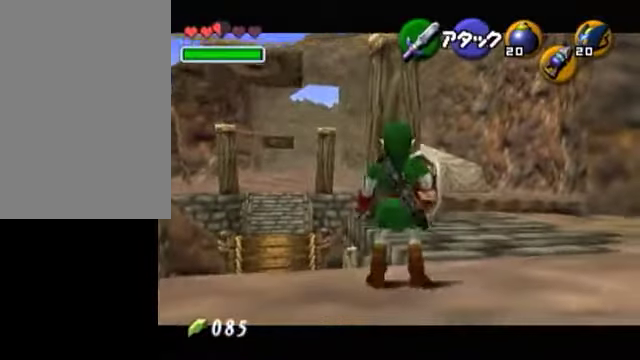
{"buttons": ["L1"], "left_stick": "down-left", "events": [[50, "left_stick", "down-left"]]}
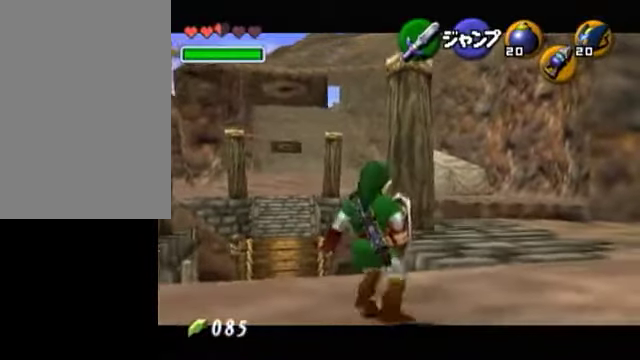
{"buttons": [], "left_stick": "up-left", "events": [[150, "left_stick", "center"], [300, "L1", "up"], [400, "left_stick", "up-left"]]}
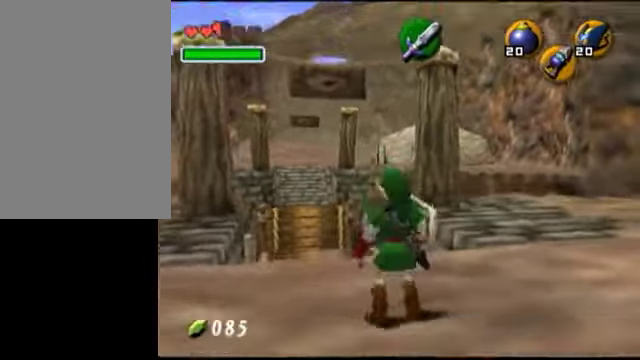
{"buttons": ["L1"], "left_stick": "down", "events": [[50, "L1", "down"], [50, "left_stick", "center"], [350, "left_stick", "down"]]}
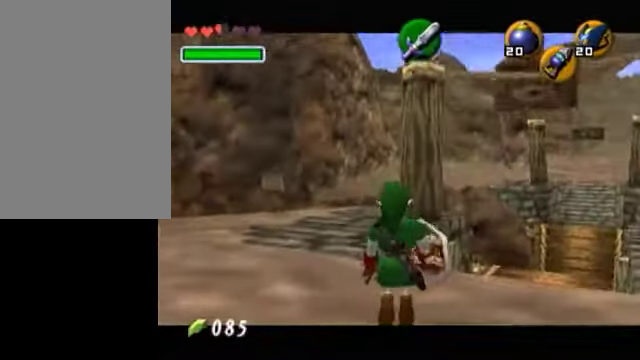
{"buttons": [], "left_stick": "up", "events": [[400, "L1", "up"], [400, "left_stick", "center"], [500, "left_stick", "up"]]}
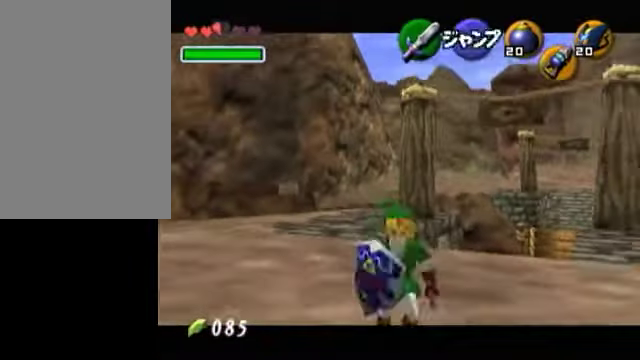
{"buttons": ["L1"], "left_stick": "down-left", "events": [[250, "L1", "down"], [450, "left_stick", "down-left"]]}
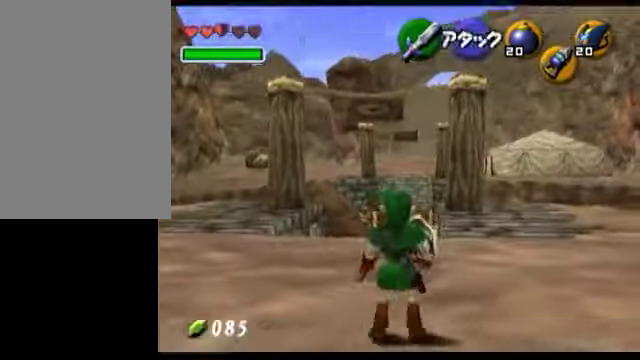
{"buttons": ["L1"], "left_stick": "center", "events": [[350, "left_stick", "left"], [450, "left_stick", "center"]]}